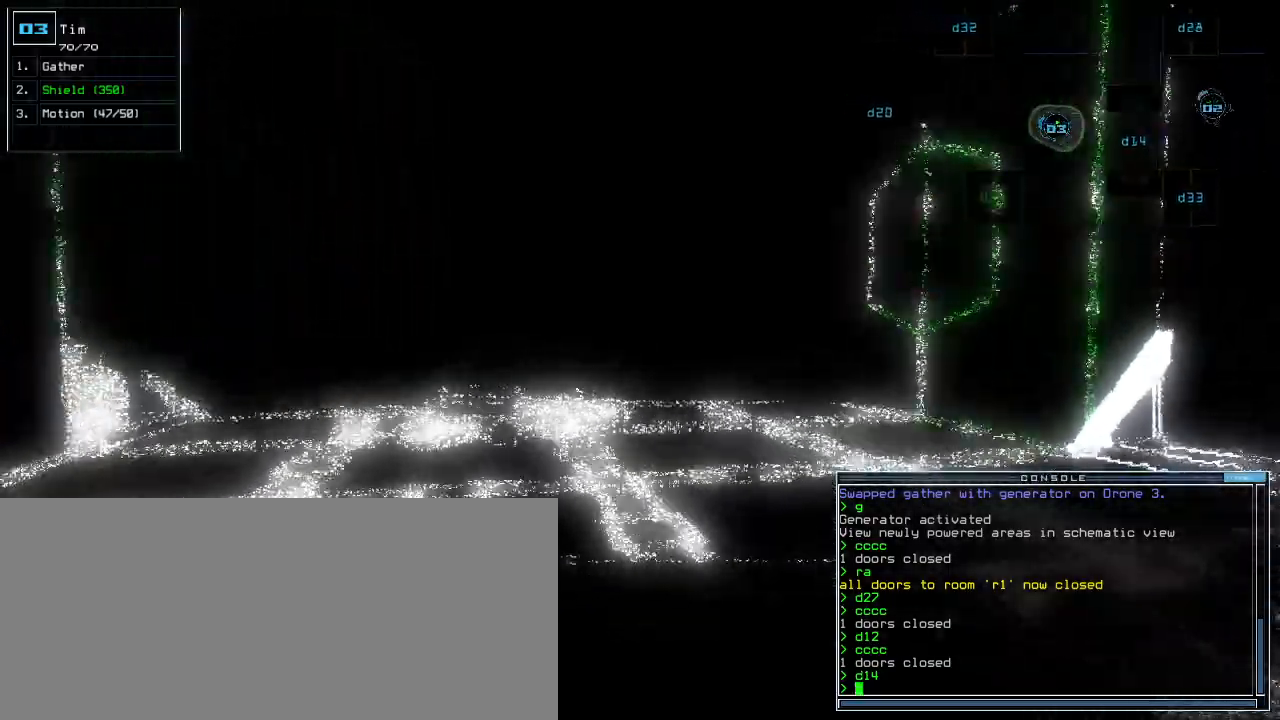
Gameplay with keyboard; each line is a JSON object with the keys held at the frame after it. "events" lists presses ("down") and releases ("up") of ".", "0", "1", "2", "3", "4", "5", "6", "7", "8", "9", "a", "b", "backspace", "c", "caps_lock", "comma", "ctrl_l", "ctrl_r", "d", "down", "e", "equals", "escape", "f", "f12", "g", "h", "i", "j", "k", "l", "left", "m", "minus", "n", "o", "p", "q", "quote", "r", "return", "right", "s", "semicolon", "shift_l", "shift_r", "space", "t", "tab", "tilde", "u", "up", "v", "w", "x", "y" and "z" between this image and that frame as [ms after this image, input, new state], when the widget could be followed in between. No other keys are recorded. Mouse input is not recorded. Not read: other_keys.
{"keys": ["up"], "events": [[140, "left", "down"], [180, "left", "up"]]}
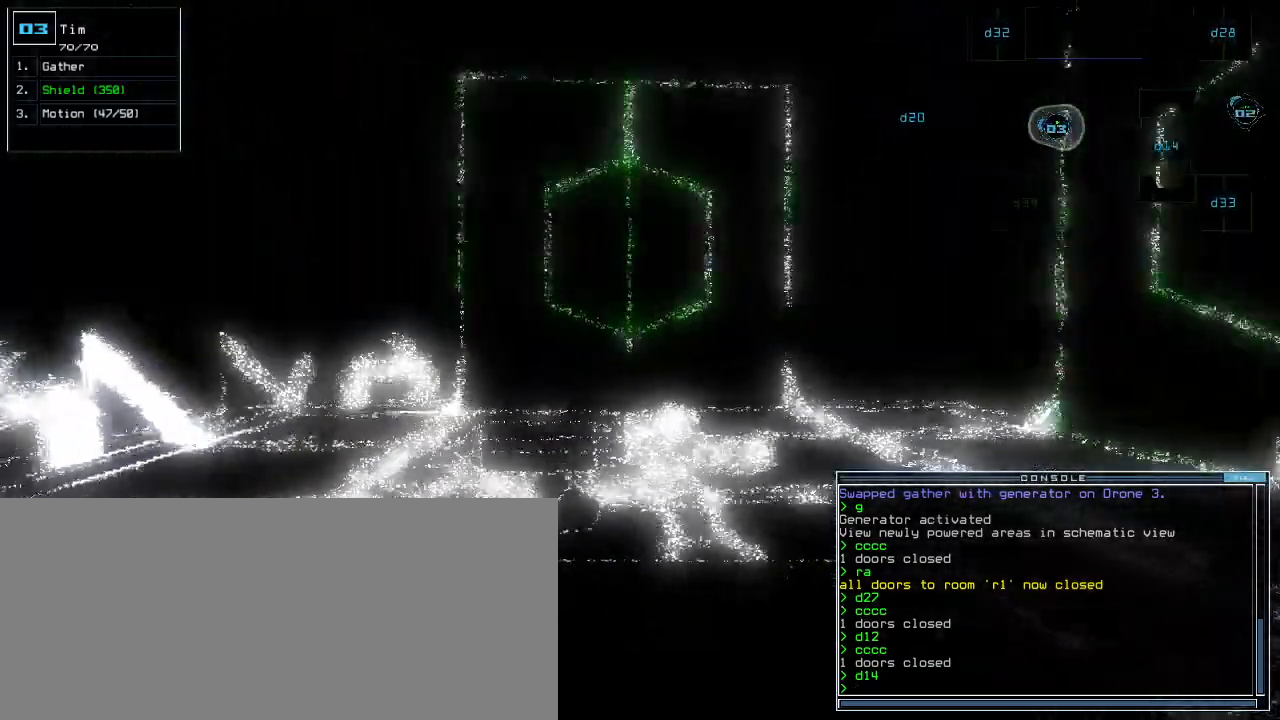
{"keys": ["up"], "events": []}
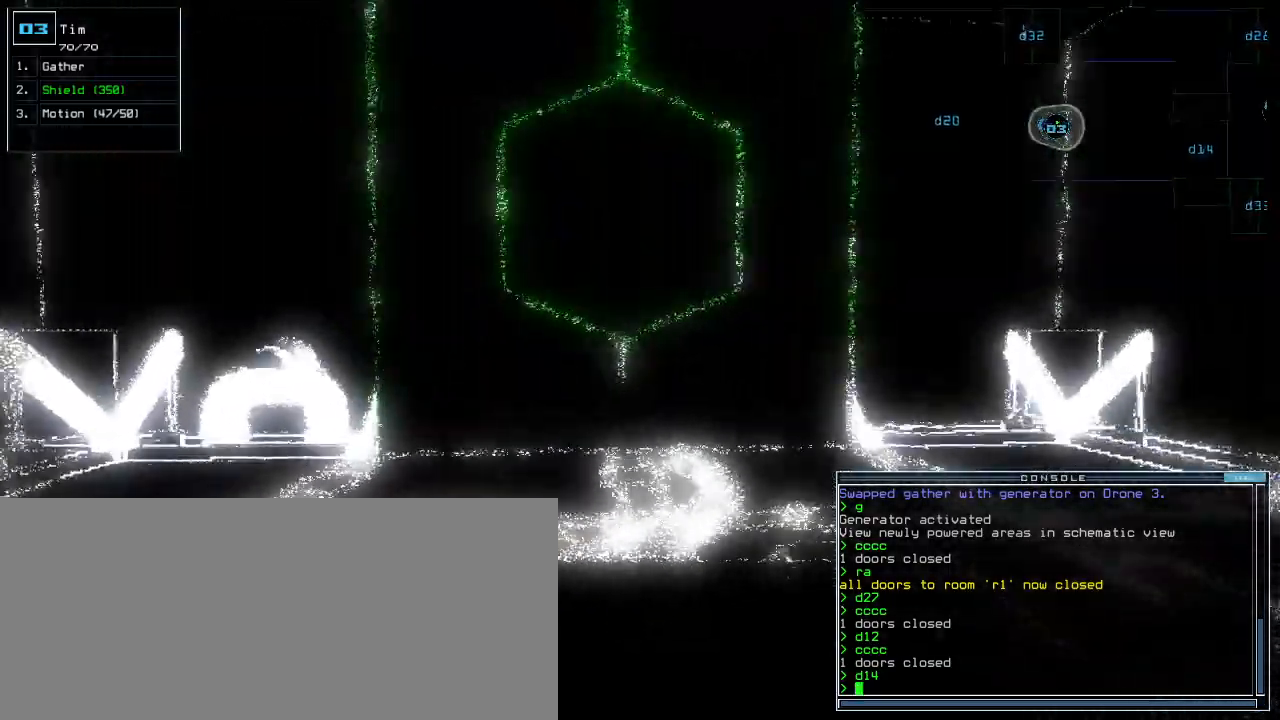
{"keys": [], "events": [[140, "up", "up"], [160, "space", "down"], [220, "space", "up"]]}
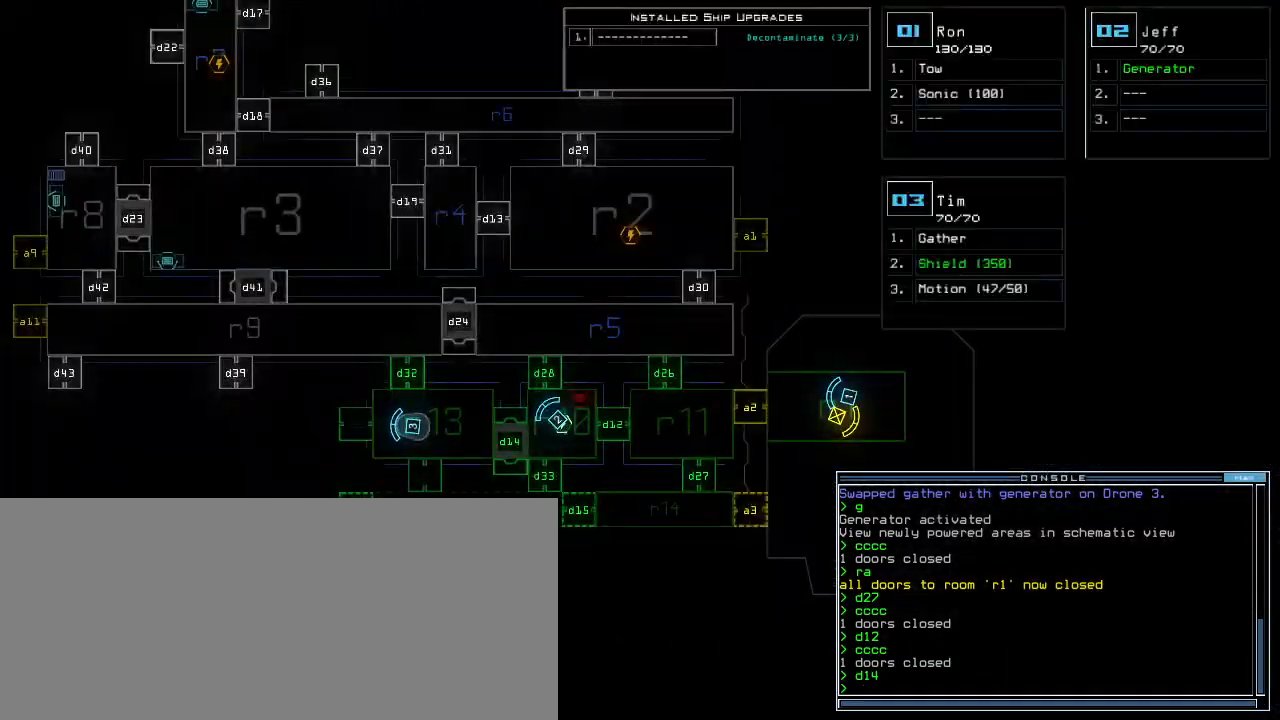
{"keys": ["r"], "events": [[300, "f", "down"], [360, "space", "down"], [380, "f", "up"], [440, "space", "up"], [460, "r", "down"]]}
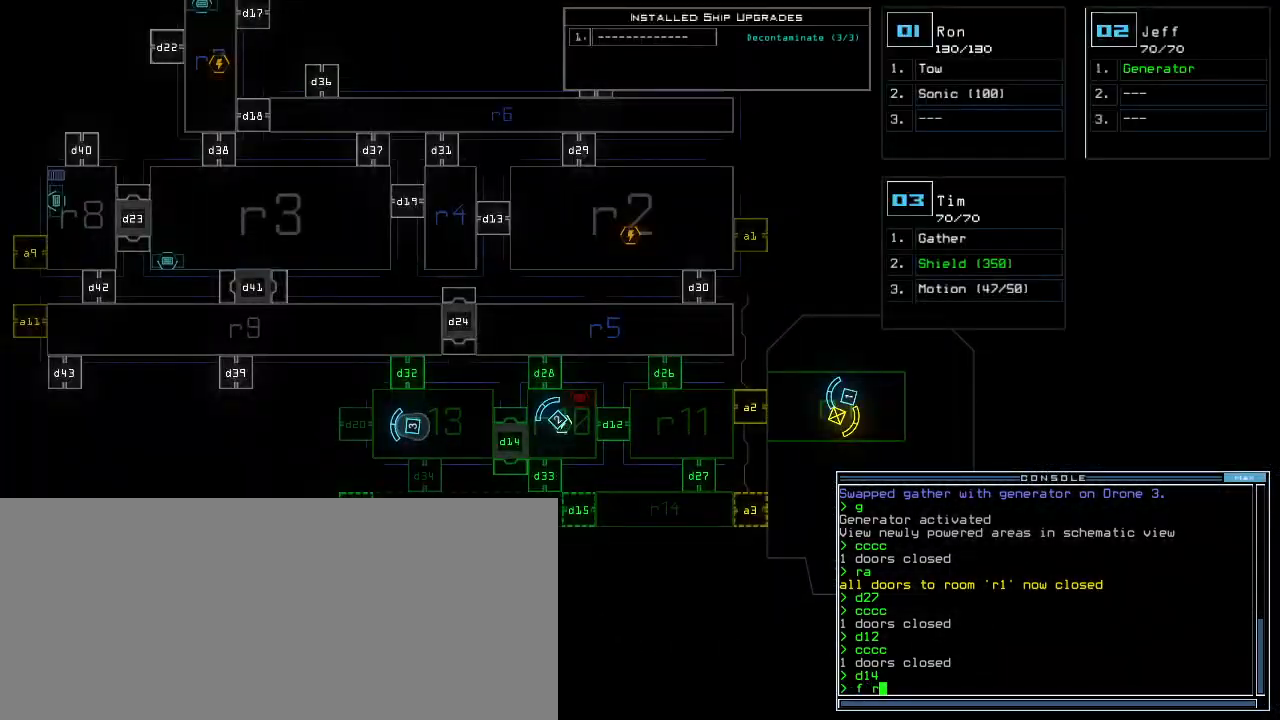
{"keys": [], "events": [[40, "r", "up"], [120, "1", "down"], [200, "1", "up"], [340, "4", "down"], [380, "return", "down"], [420, "4", "up"], [460, "return", "up"]]}
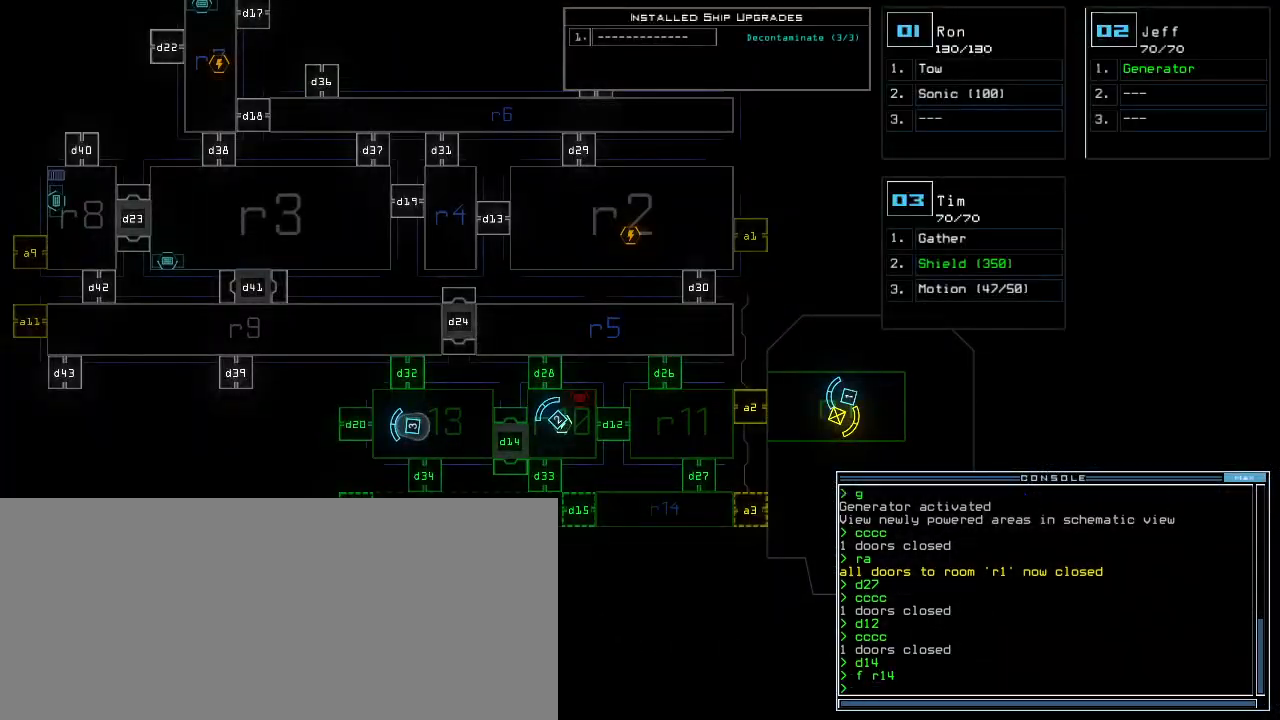
{"keys": [], "events": []}
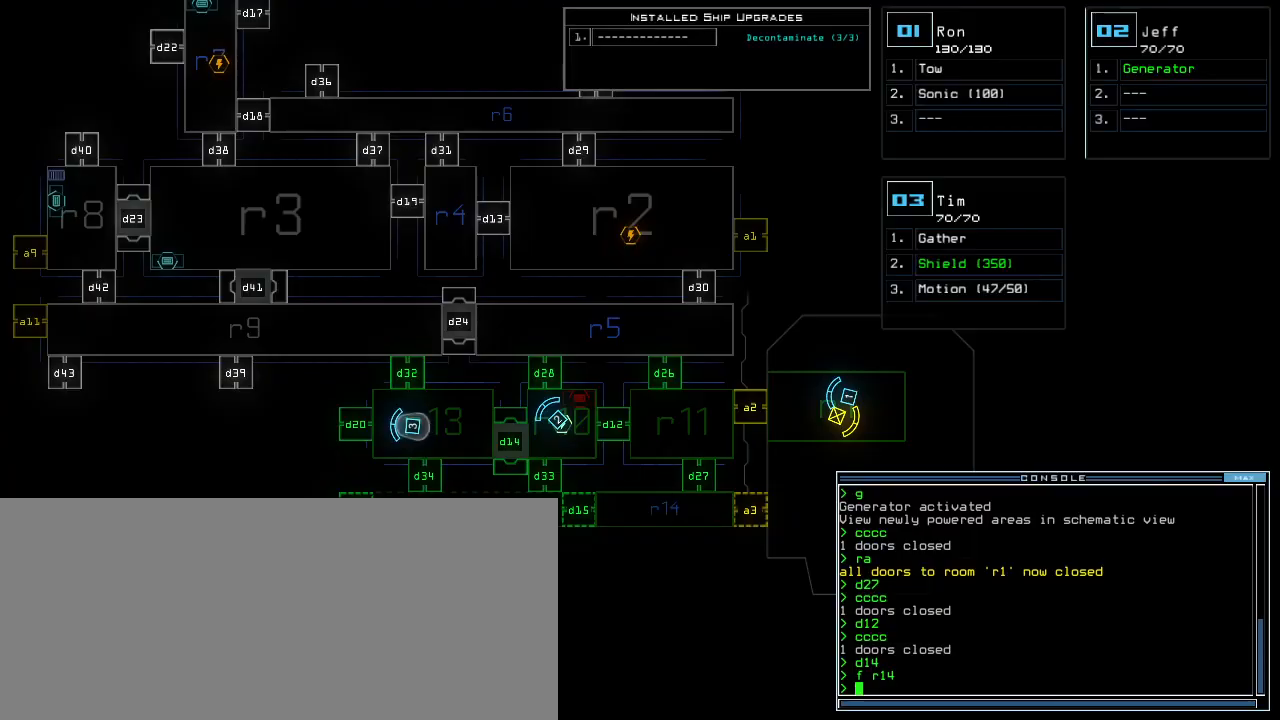
{"keys": [], "events": []}
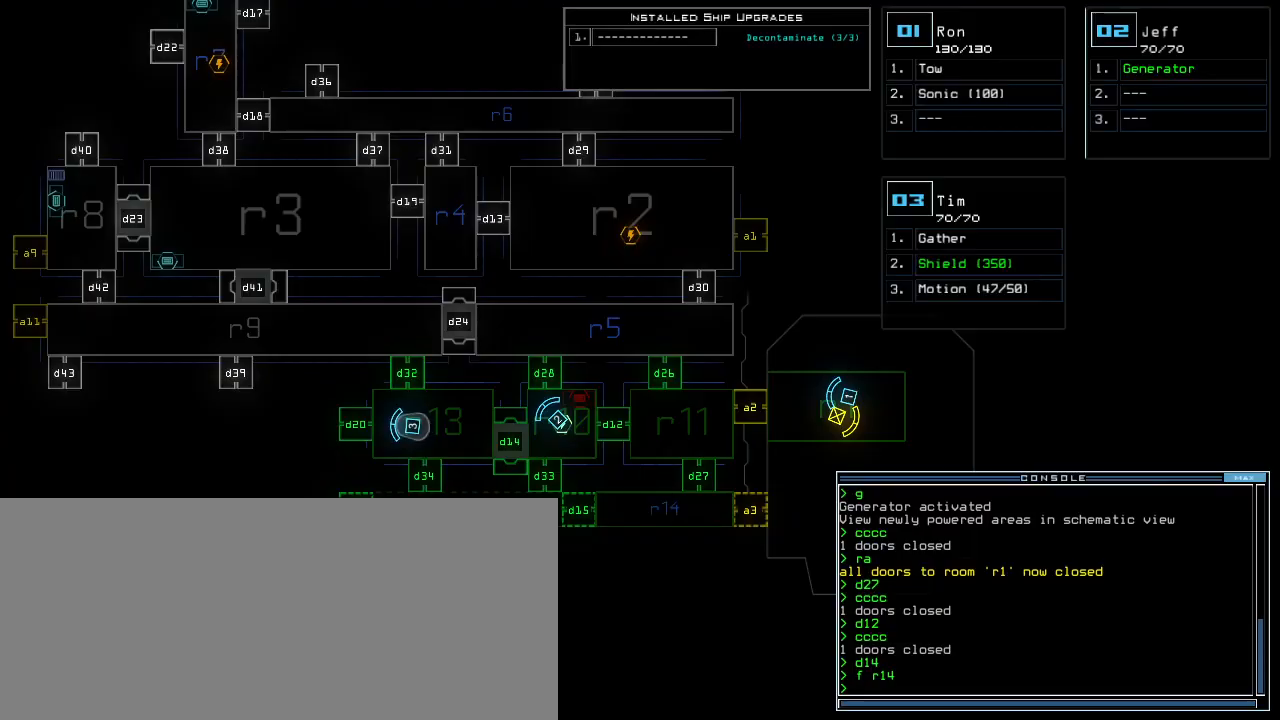
{"keys": ["0", "2"], "events": [[60, "3", "down"], [100, "3", "up"], [280, "d", "down"], [340, "d", "up"], [440, "2", "down"], [500, "0", "down"]]}
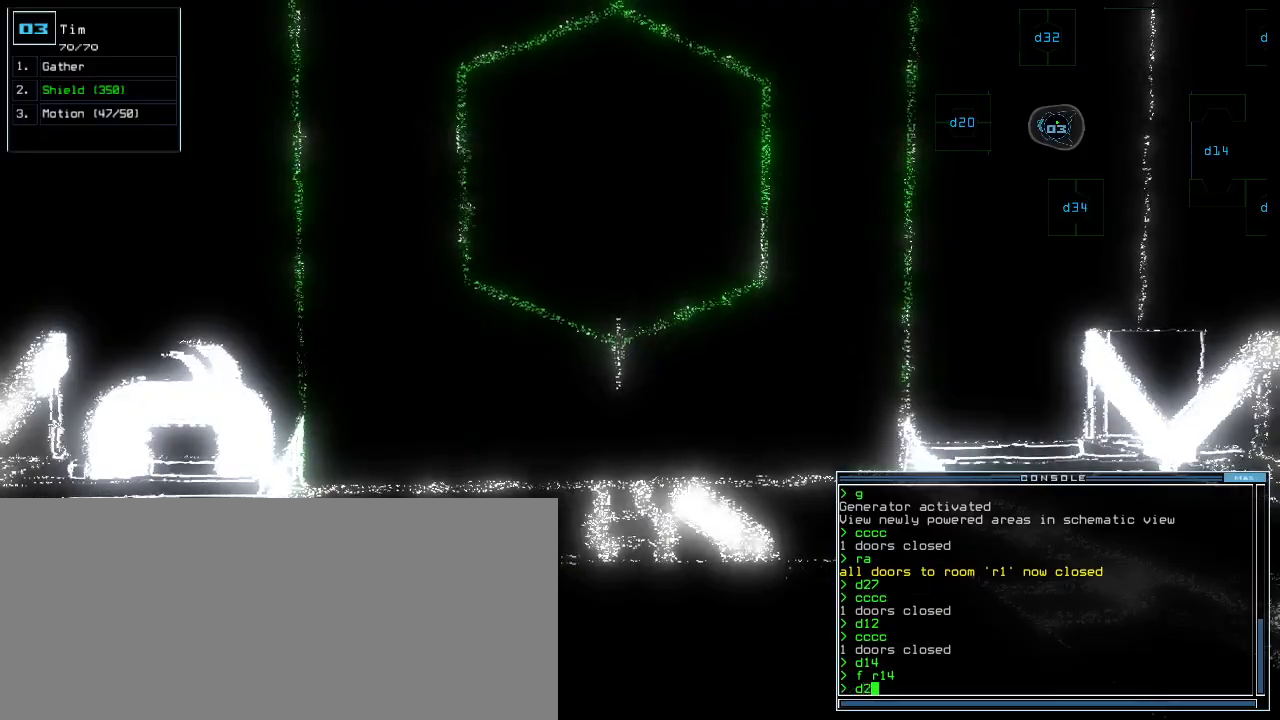
{"keys": ["return", "space"], "events": [[20, "2", "up"], [60, "0", "up"], [60, "space", "down"], [120, "space", "up"], [160, "d", "down"], [220, "d", "up"], [280, "2", "down"], [340, "0", "down"], [360, "2", "up"], [380, "0", "up"], [440, "return", "down"], [500, "space", "down"]]}
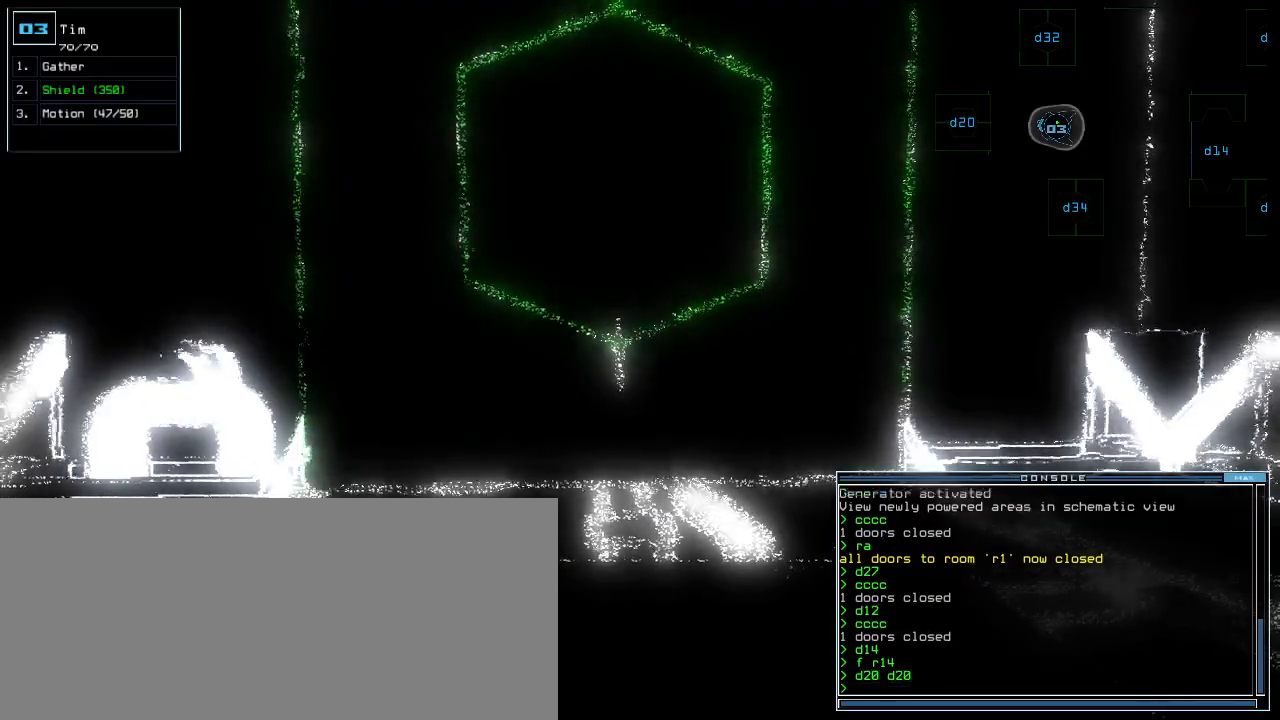
{"keys": ["up"], "events": [[40, "return", "up"], [100, "space", "up"], [500, "up", "down"]]}
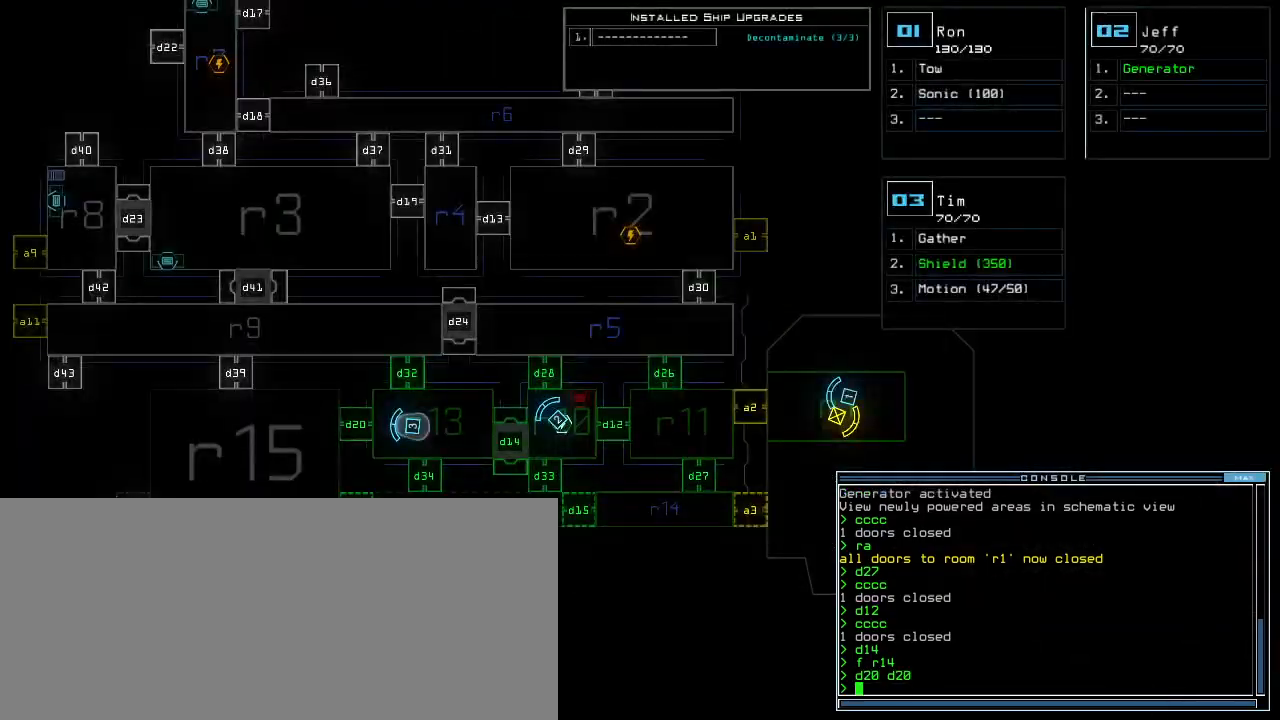
{"keys": ["up"], "events": [[20, "space", "down"], [60, "space", "up"], [160, "d", "down"], [220, "d", "up"], [320, "2", "down"], [340, "2", "up"]]}
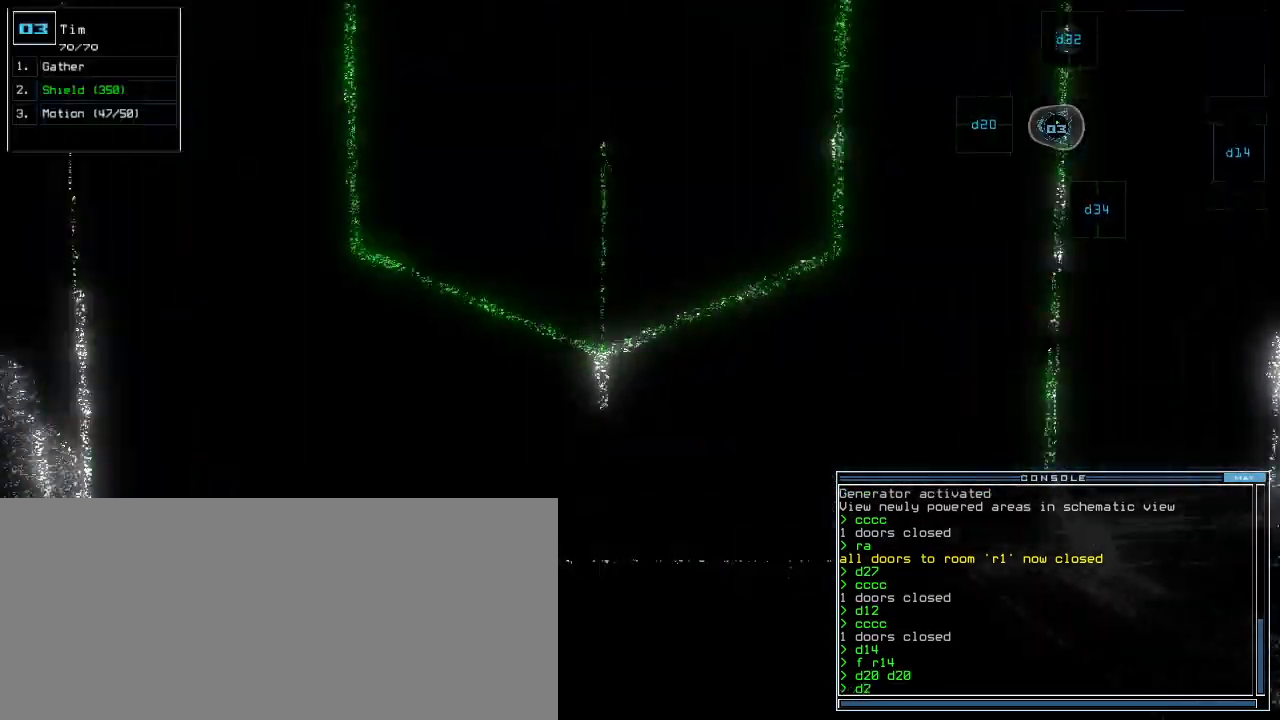
{"keys": [], "events": [[280, "up", "up"], [300, "0", "down"], [380, "0", "up"], [380, "return", "down"], [420, "return", "up"]]}
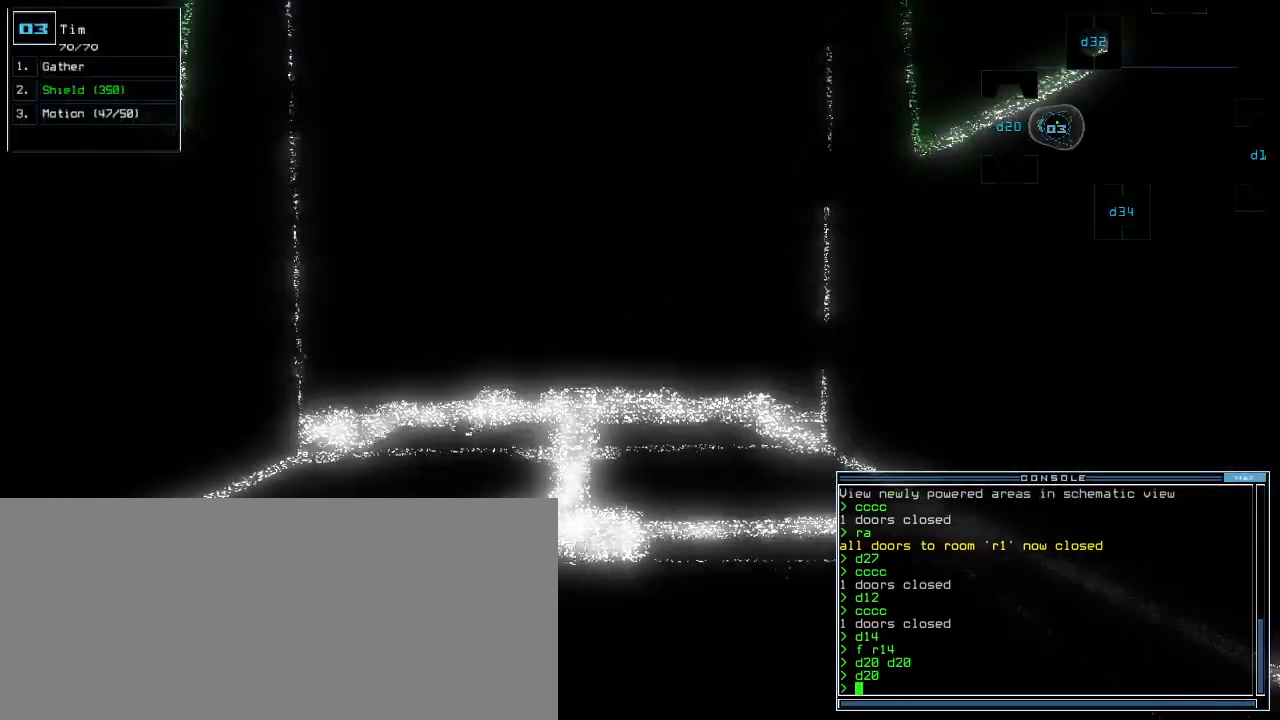
{"keys": ["up"], "events": [[40, "up", "down"]]}
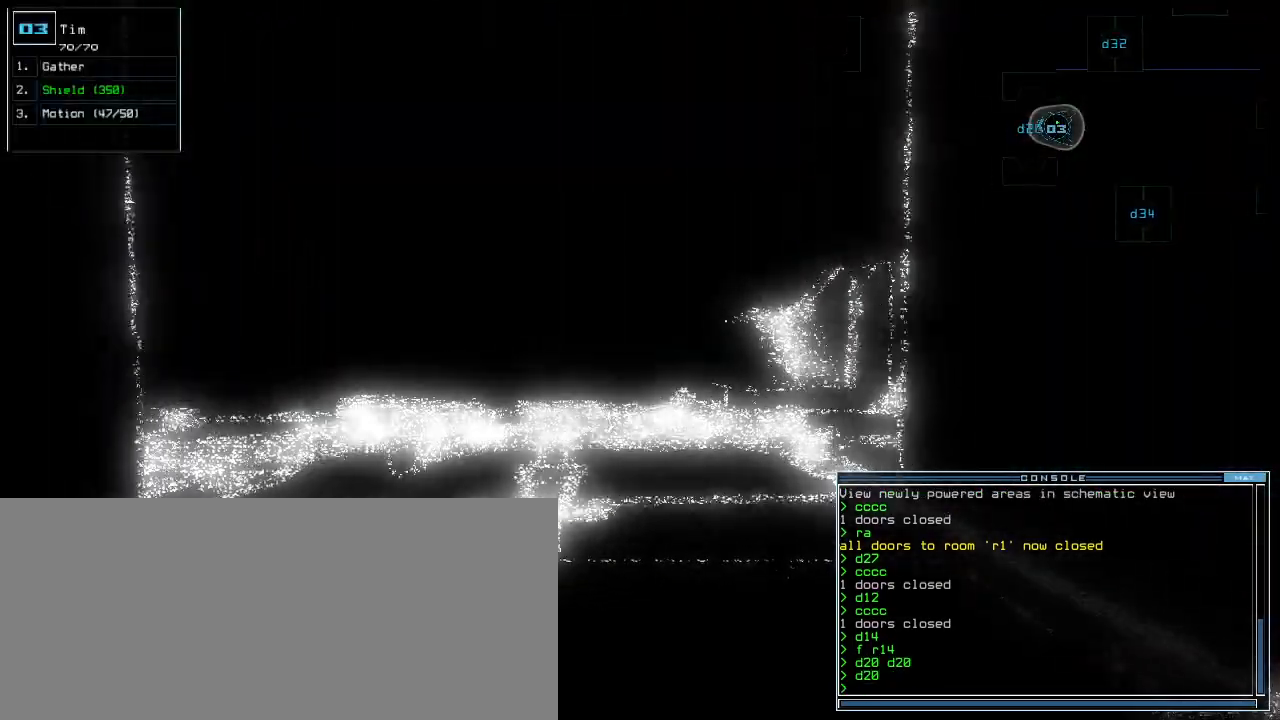
{"keys": [], "events": [[60, "up", "up"], [220, "left", "down"], [240, "left", "up"], [340, "up", "down"], [420, "up", "up"]]}
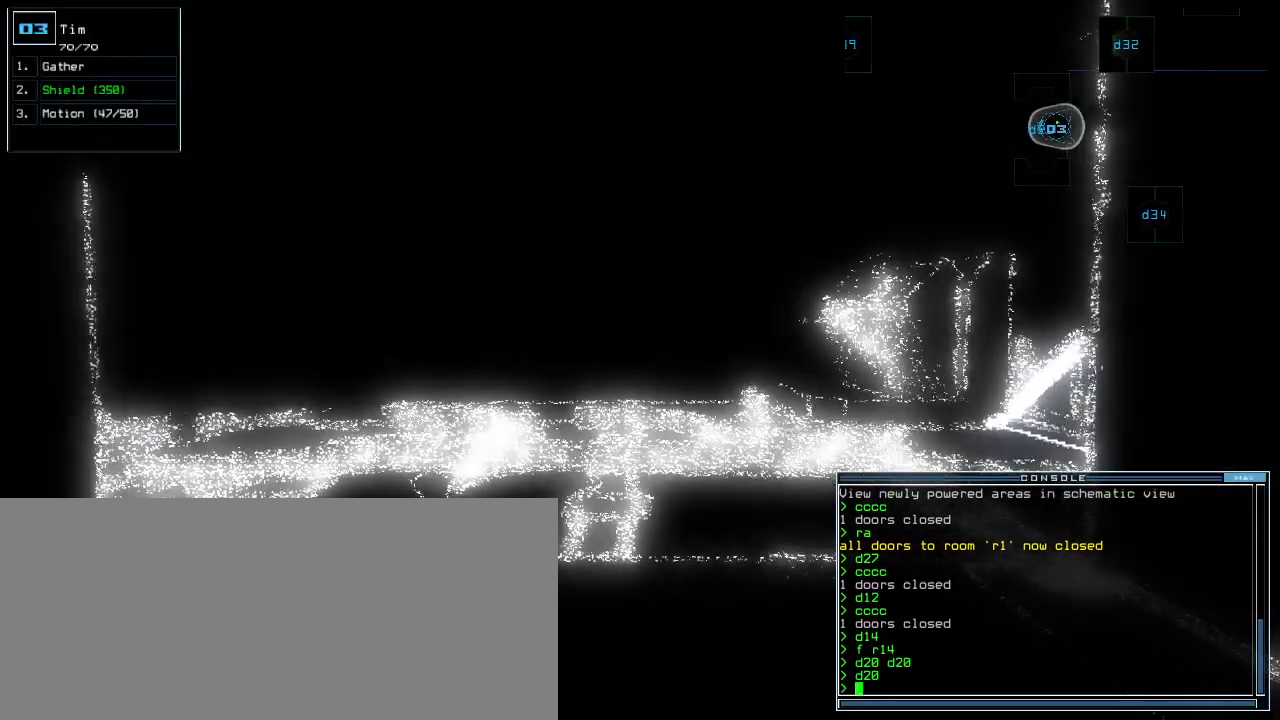
{"keys": []}
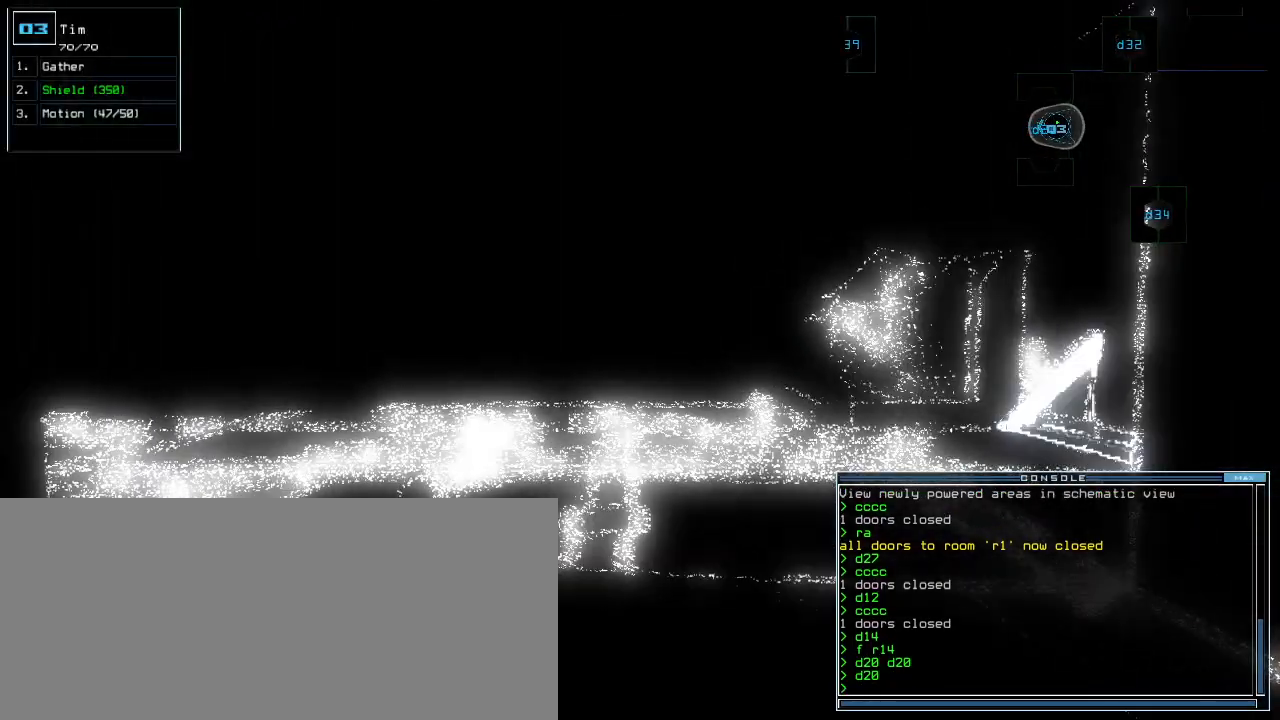
{"keys": [], "events": [[160, "space", "down"], [220, "space", "up"]]}
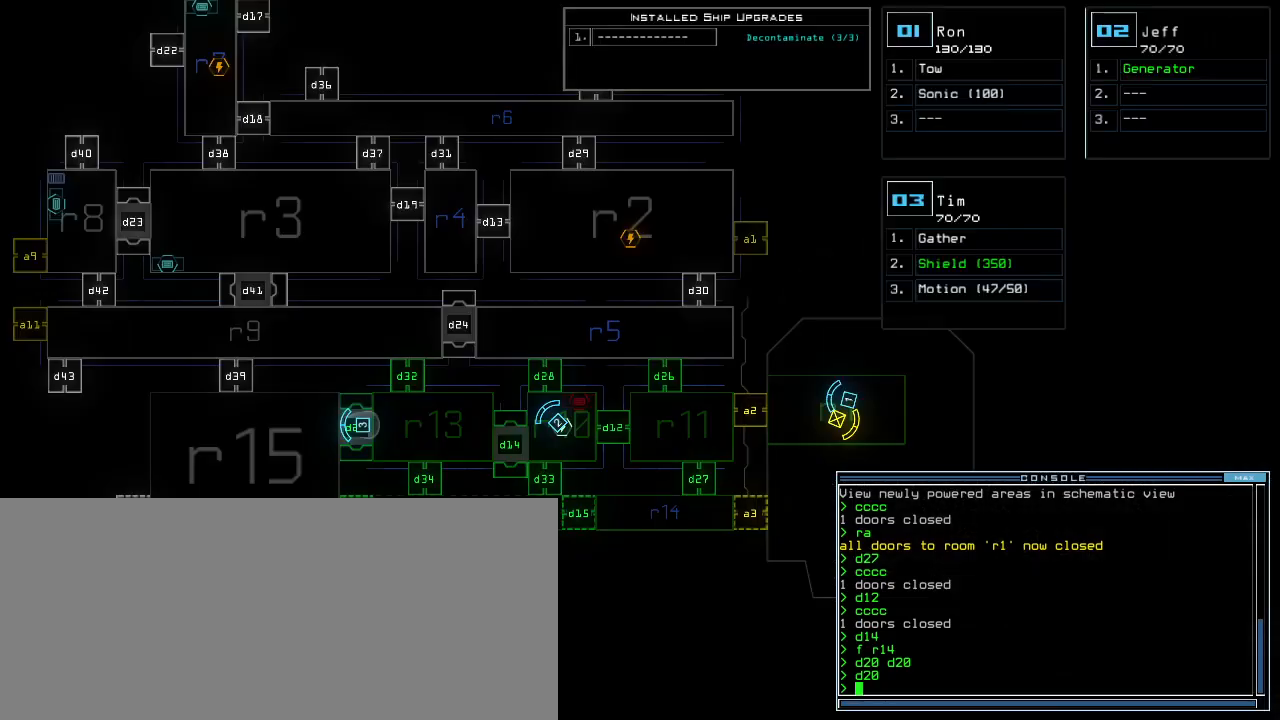
{"keys": [], "events": [[260, "space", "down"], [340, "up", "down"], [360, "space", "up"], [380, "up", "up"]]}
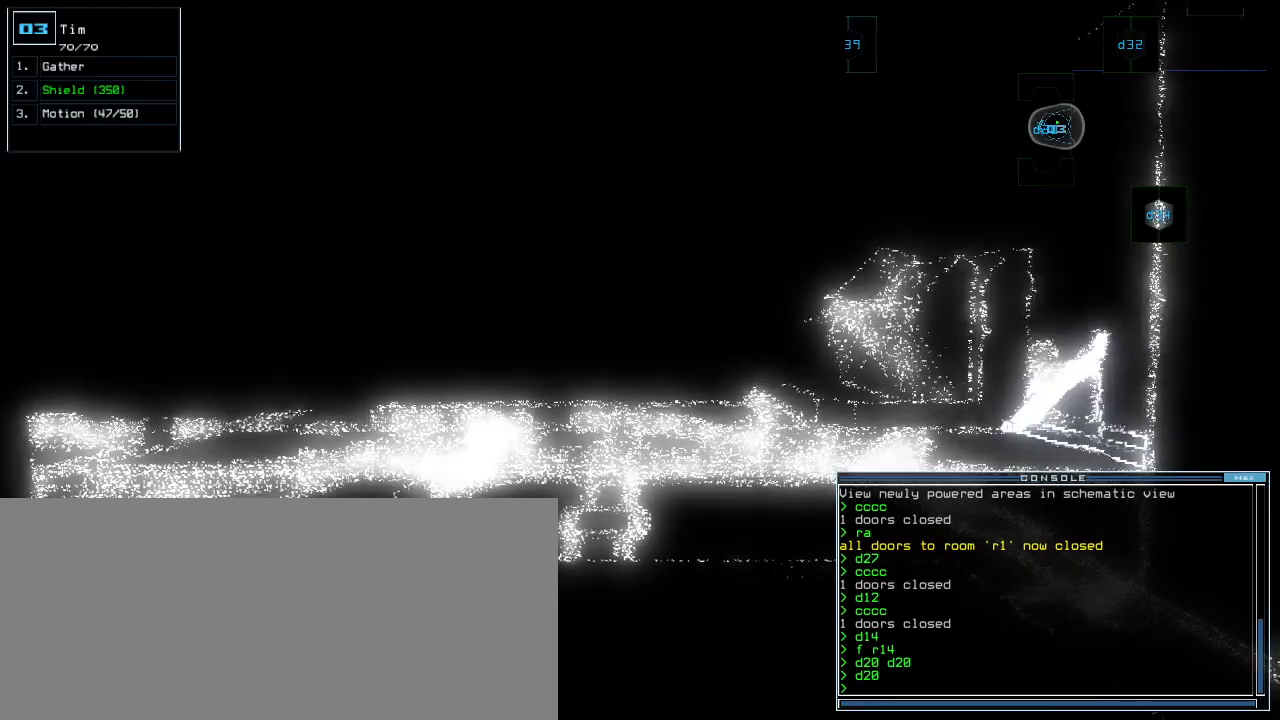
{"keys": [], "events": [[320, "up", "down"], [400, "up", "up"]]}
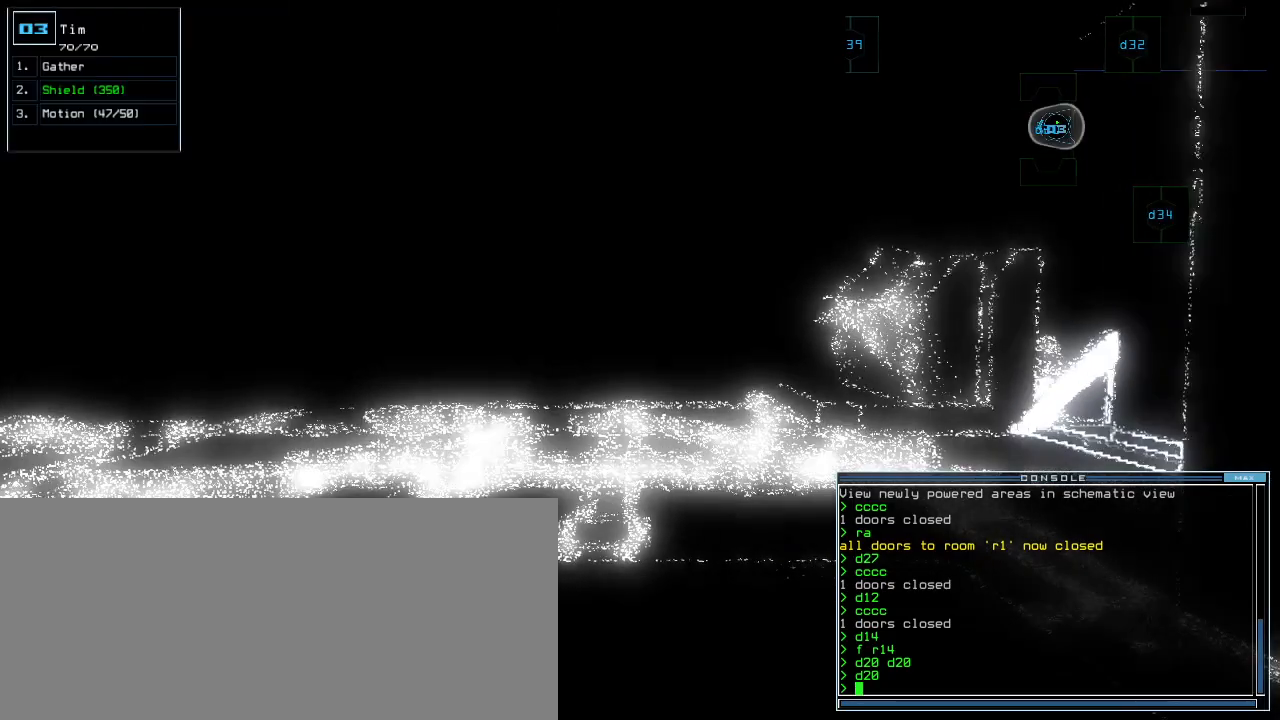
{"keys": [], "events": []}
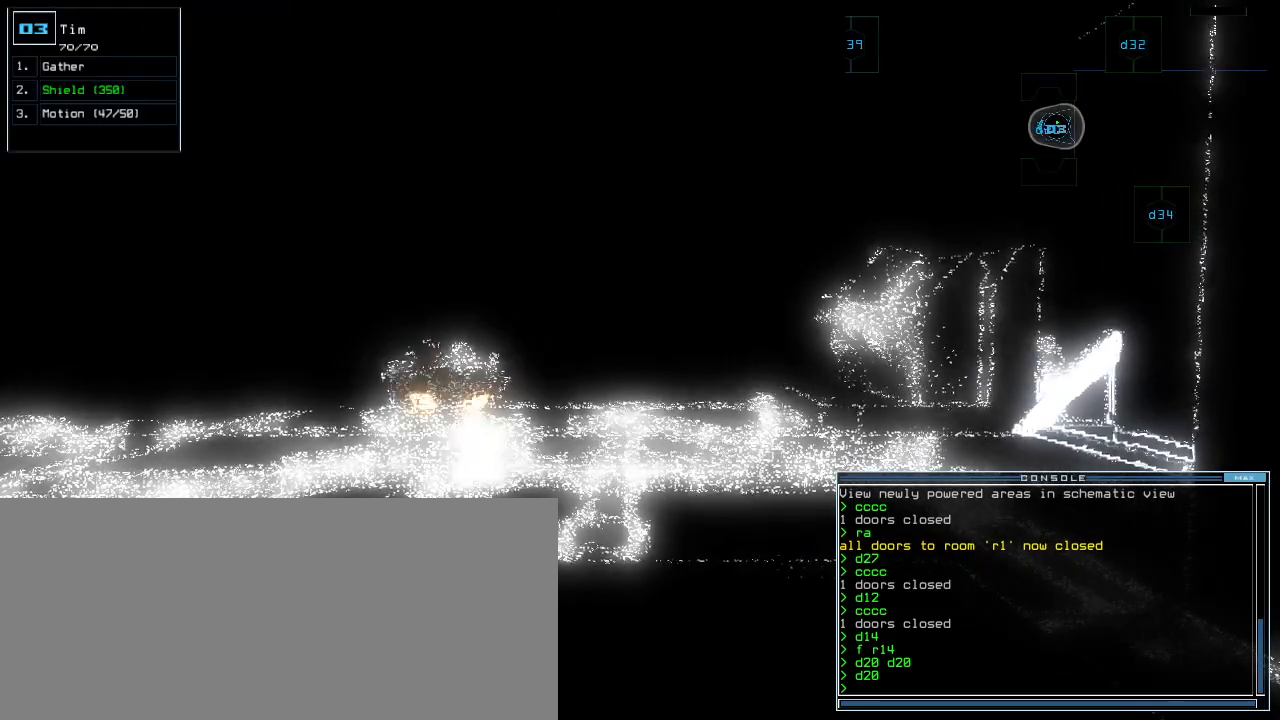
{"keys": ["down"], "events": [[180, "down", "down"]]}
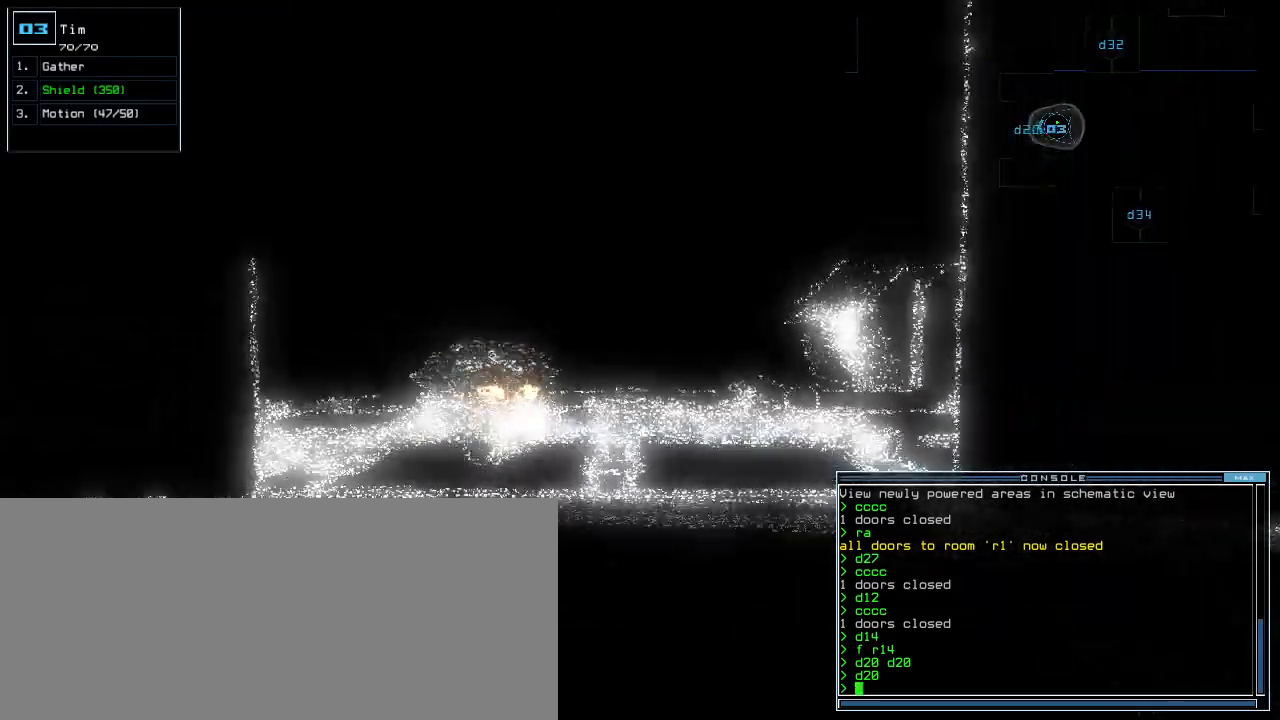
{"keys": ["down"], "events": [[120, "c", "down"], [180, "c", "up"], [220, "c", "down"], [320, "c", "up"], [380, "return", "down"], [460, "return", "up"]]}
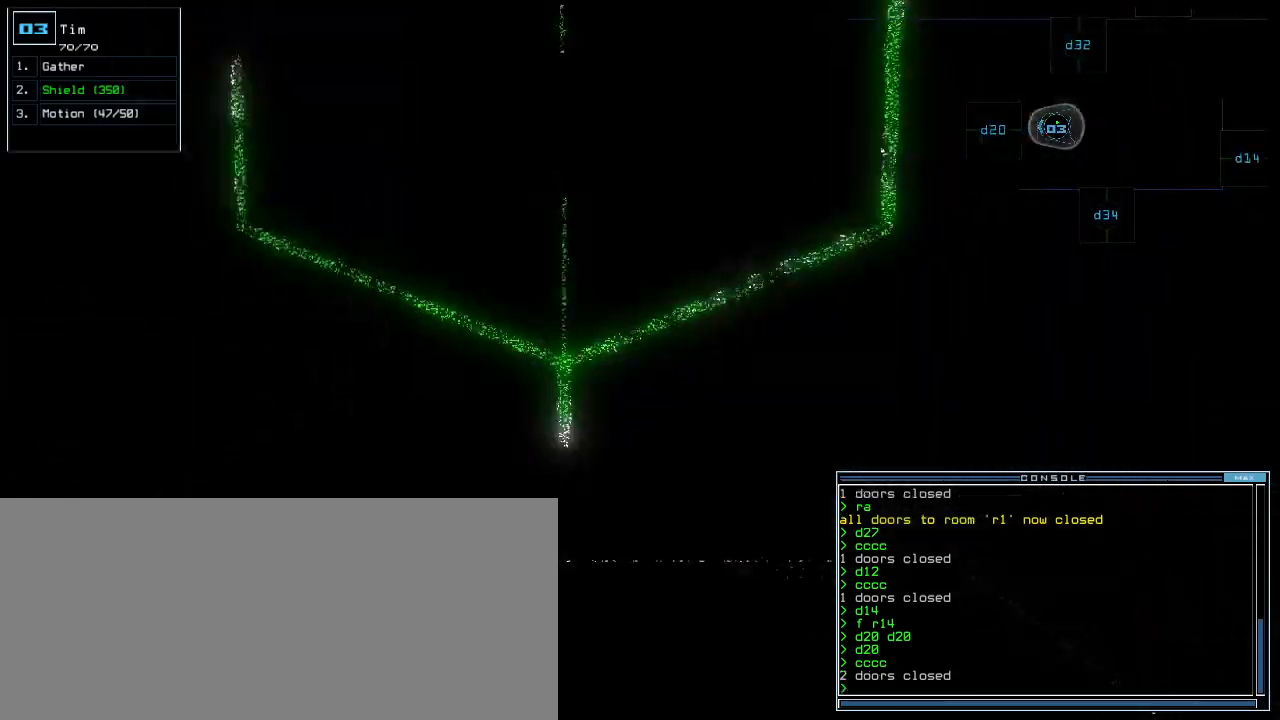
{"keys": [], "events": [[60, "space", "down"], [100, "down", "up"], [140, "space", "up"]]}
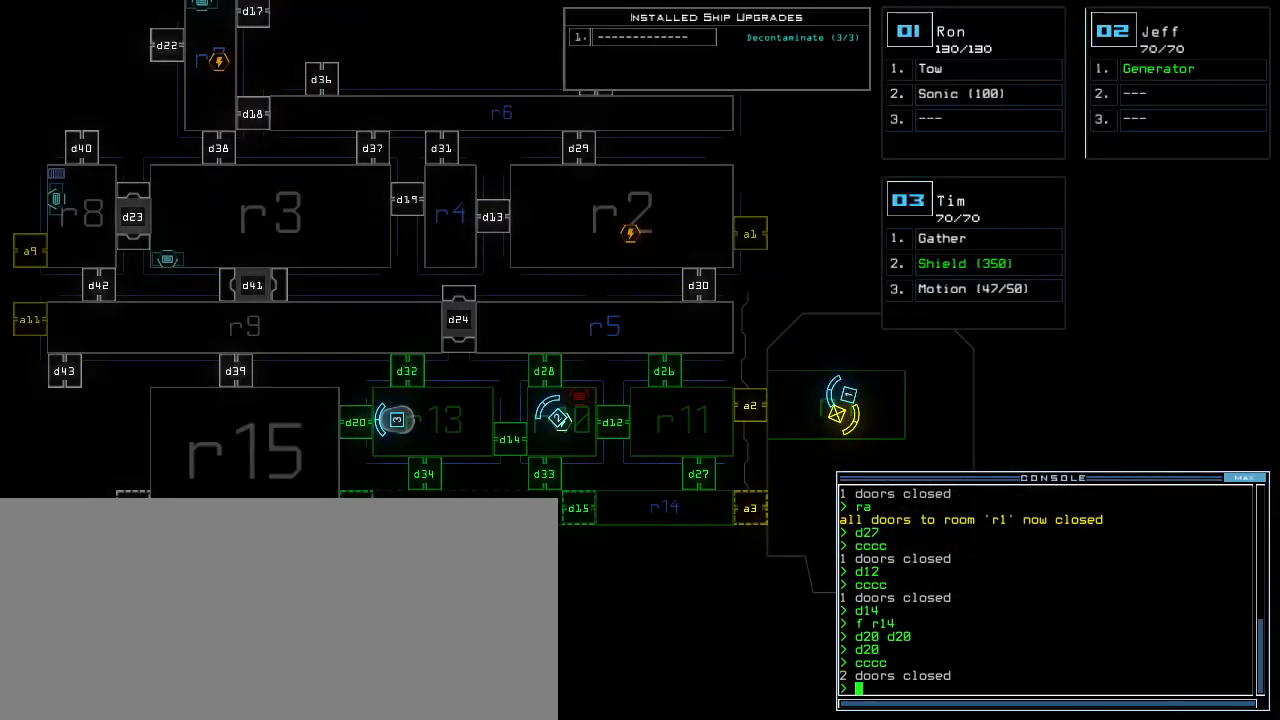
{"keys": ["f"], "events": [[480, "f", "down"]]}
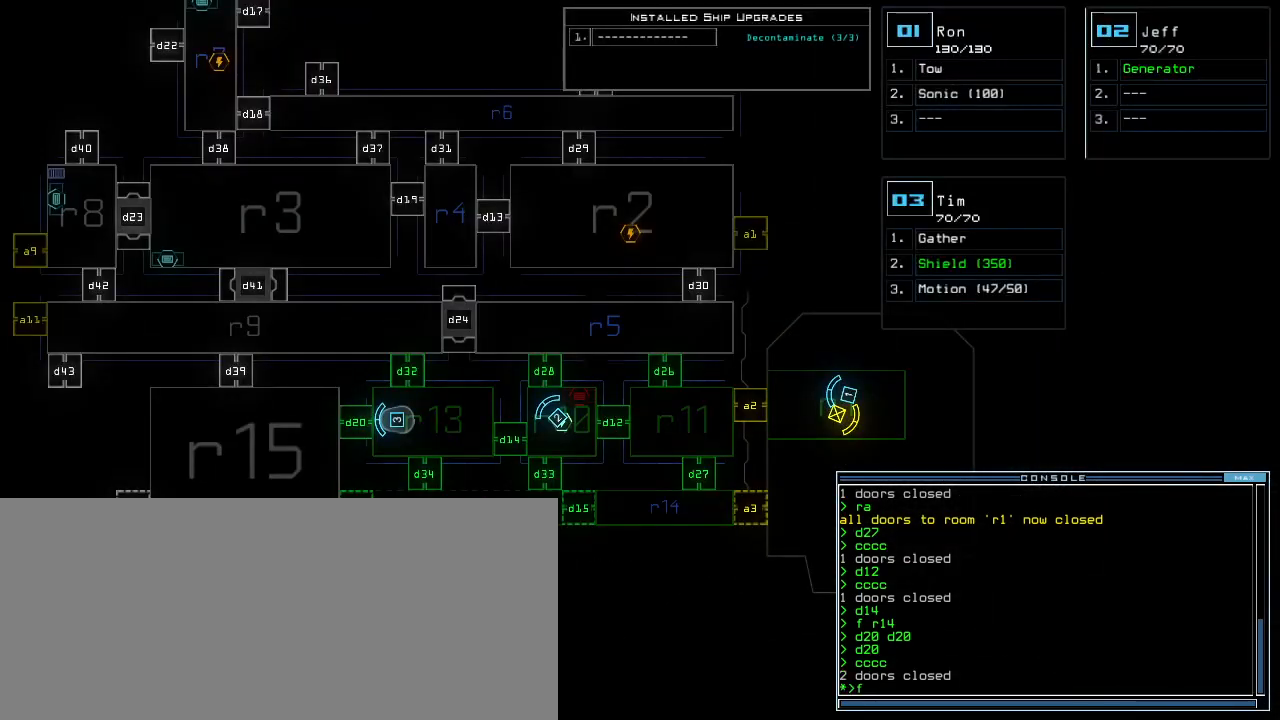
{"keys": [], "events": [[60, "f", "up"], [60, "space", "down"], [160, "r", "down"], [180, "space", "up"], [220, "r", "up"], [420, "1", "down"], [480, "1", "up"]]}
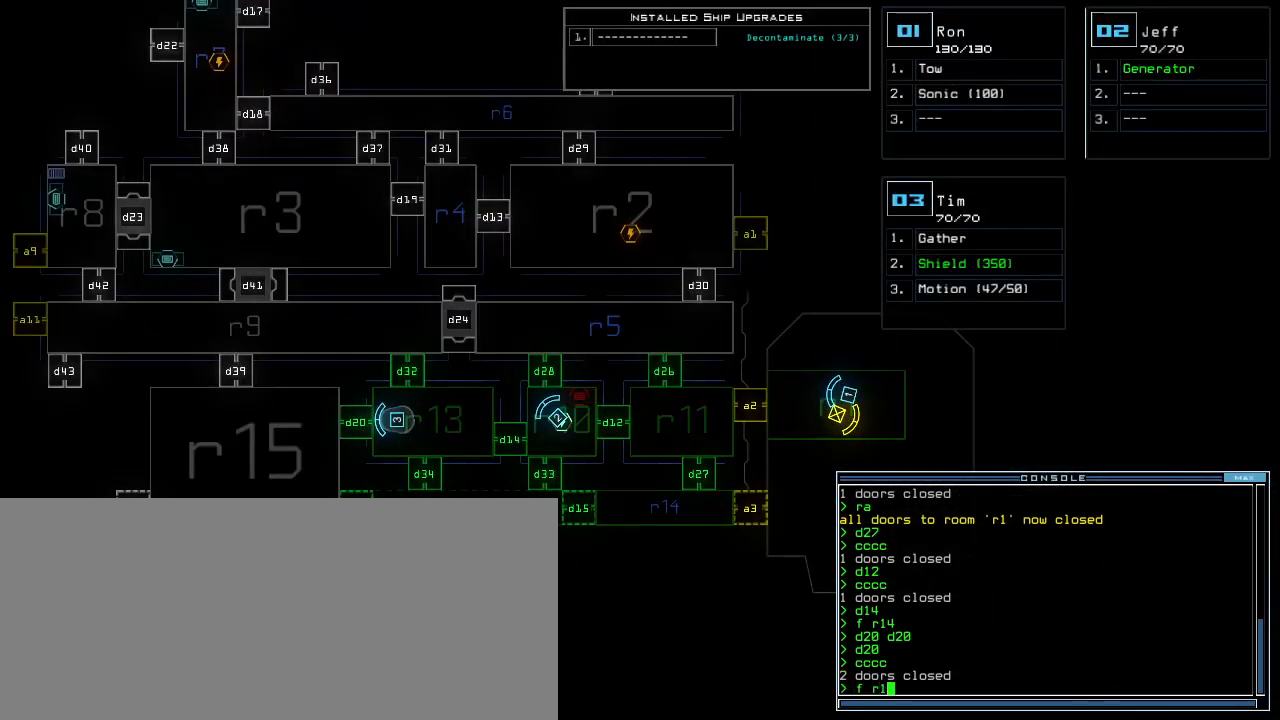
{"keys": [], "events": [[160, "5", "down"], [240, "5", "up"], [300, "return", "down"], [360, "return", "up"]]}
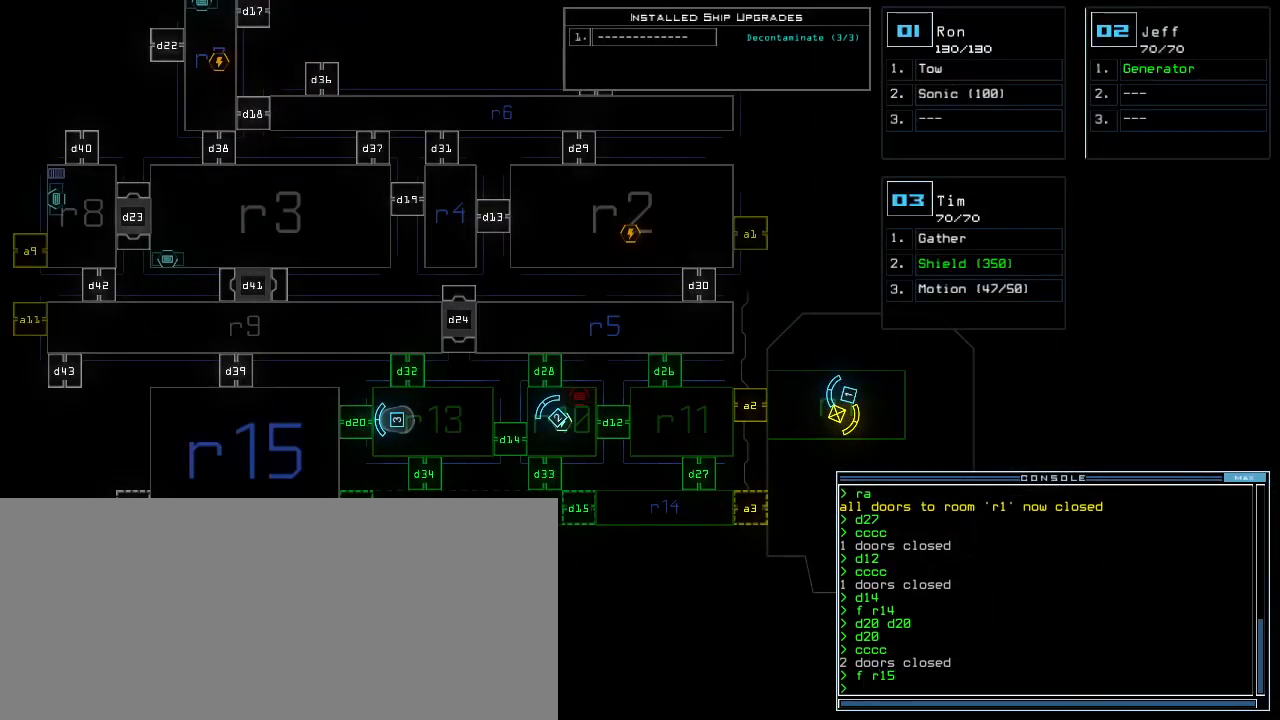
{"keys": [], "events": []}
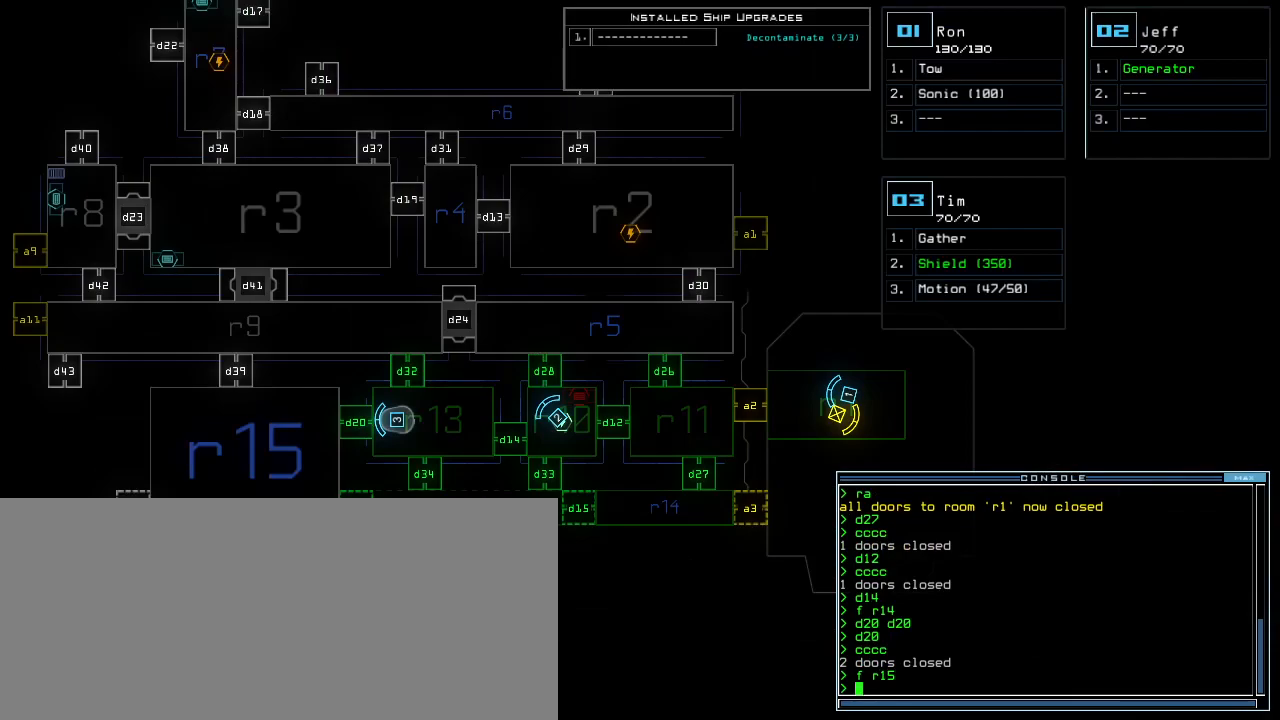
{"keys": ["left"], "events": [[360, "left", "down"]]}
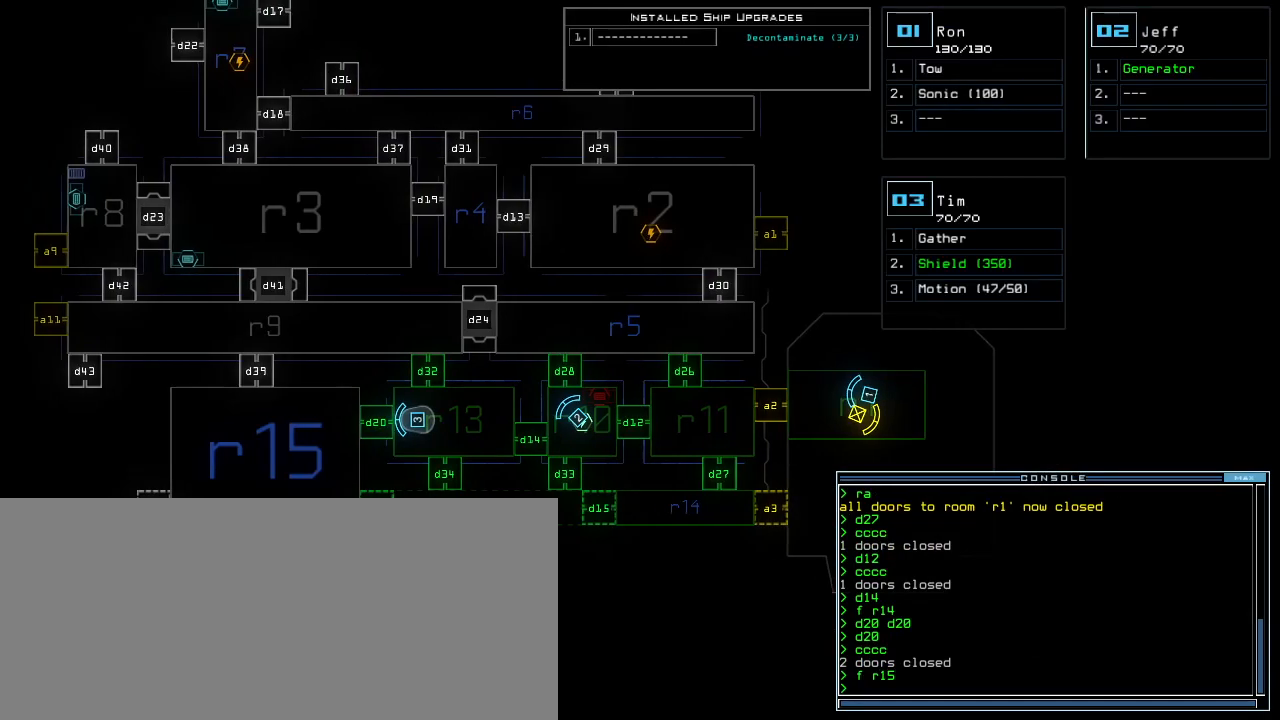
{"keys": ["left"], "events": [[100, "left", "up"], [100, "up", "down"], [360, "up", "up"], [500, "left", "down"]]}